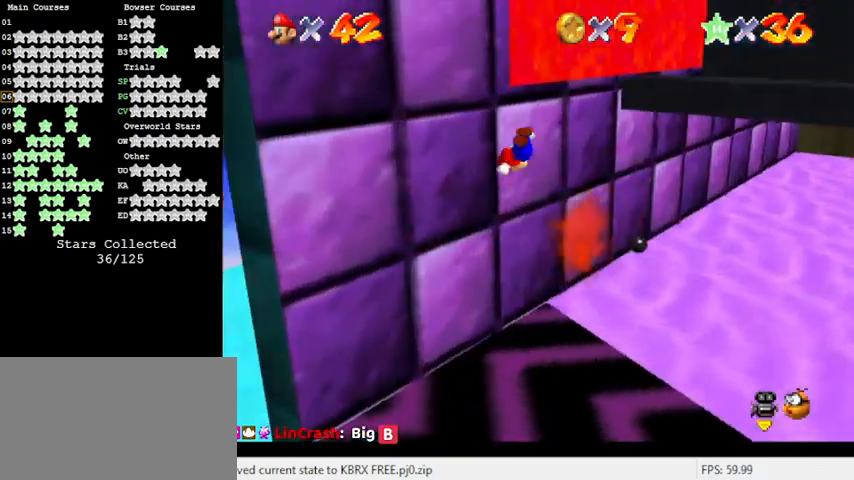
Gameplay with keyboard; each line is a JSON object with the keys held at the frame after it. "events" lists presses ("down") and releases ("up") of "a", "c", "ctrl", "d", "down", "left", "return", "right", "s", "shift", "up", "w", "x" and "y" between this image and that frame as [ms after this image, input, new state], when the widget could be followed in between. No other keys are recorded. Mouse input is not recorded.
{"keys": ["d", "left", "shift", "up"], "events": [[67, "d", "up"], [67, "up", "up"], [100, "shift", "up"], [200, "shift", "down"], [300, "d", "down"], [400, "up", "down"]]}
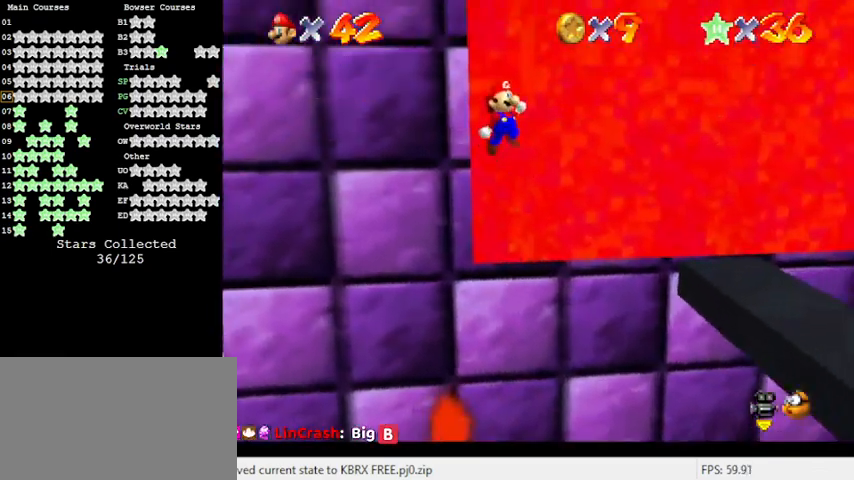
{"keys": ["left", "shift", "up"], "events": [[33, "d", "up"], [67, "left", "up"], [400, "left", "down"]]}
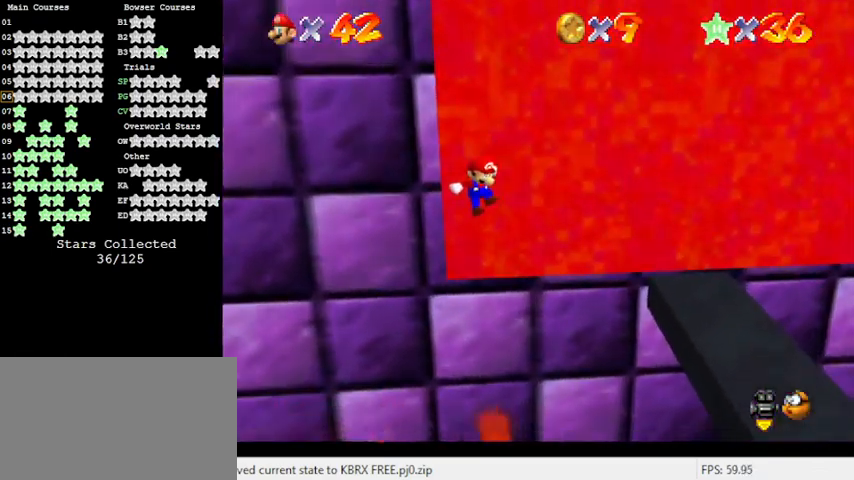
{"keys": [], "events": [[400, "up", "up"], [500, "left", "up"], [500, "shift", "up"]]}
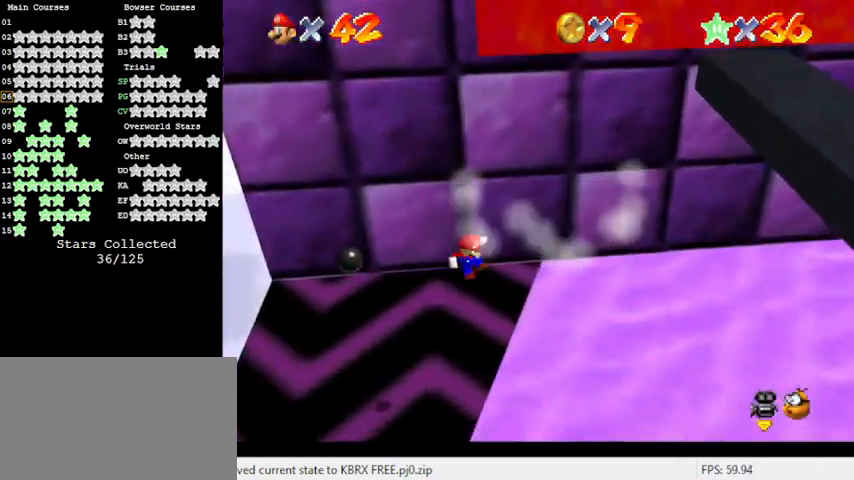
{"keys": ["a", "down"], "events": [[133, "a", "down"], [233, "down", "down"], [300, "a", "up"], [433, "a", "down"]]}
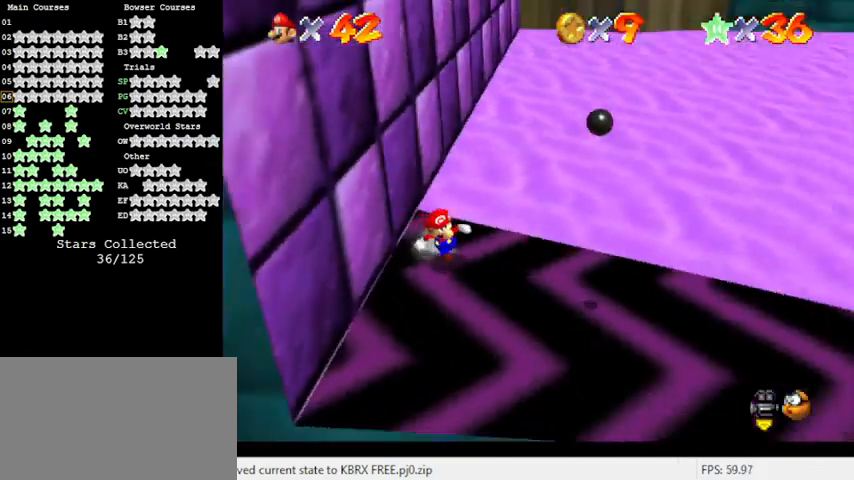
{"keys": ["left", "up"], "events": [[100, "a", "up"], [100, "right", "down"], [267, "down", "up"], [333, "left", "down"], [400, "right", "up"], [400, "up", "down"]]}
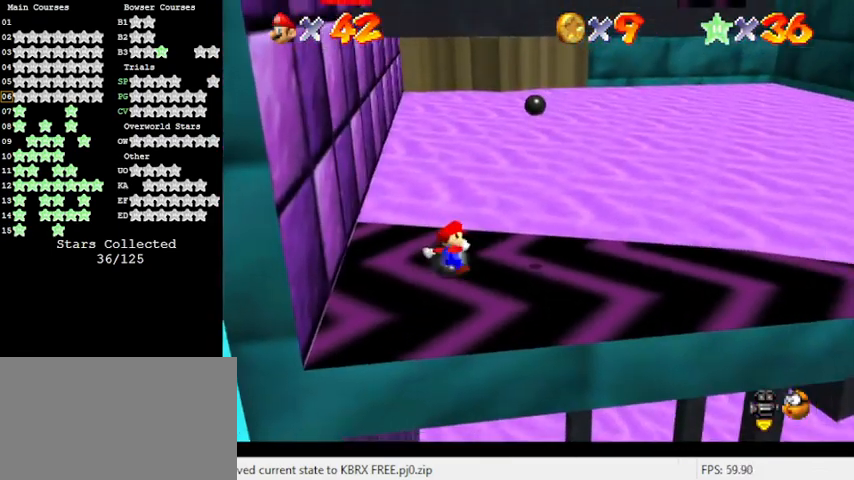
{"keys": ["shift", "up"], "events": [[300, "shift", "down"], [400, "left", "up"]]}
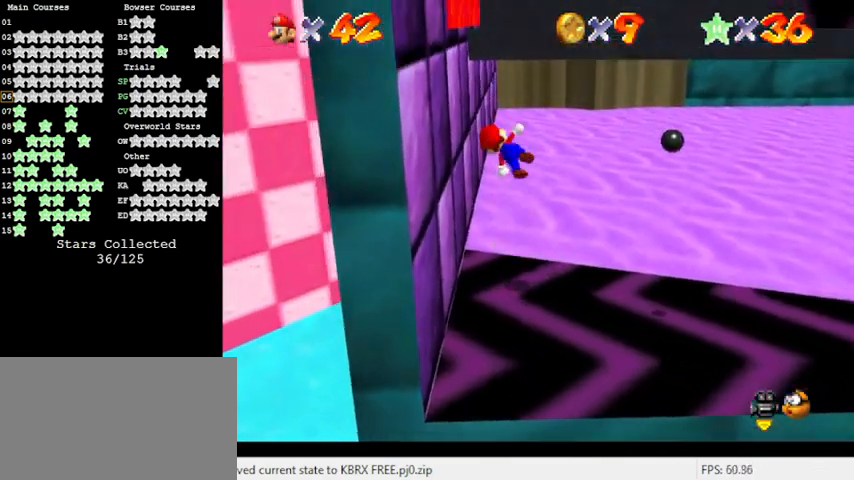
{"keys": ["shift", "up"], "events": [[200, "left", "down"], [300, "up", "up"], [333, "shift", "up"], [400, "up", "down"], [433, "shift", "down"], [467, "left", "up"]]}
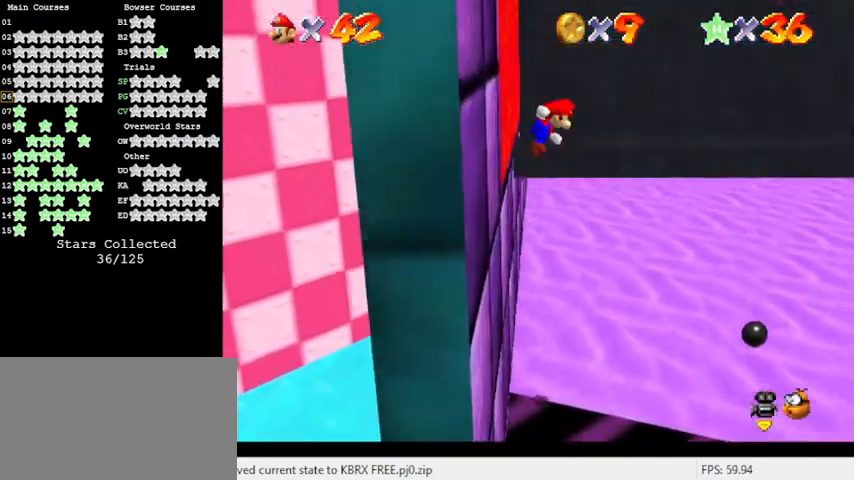
{"keys": ["shift"], "events": [[33, "d", "down"], [167, "d", "up"], [167, "right", "down"], [200, "d", "down"], [300, "up", "up"], [333, "right", "up"], [400, "d", "up"]]}
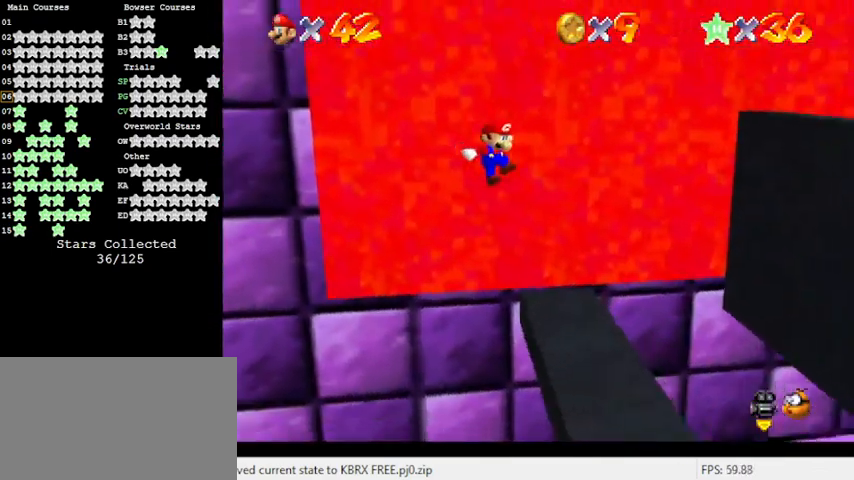
{"keys": [], "events": [[67, "left", "down"], [233, "left", "up"], [267, "right", "down"], [367, "right", "up"], [367, "shift", "up"]]}
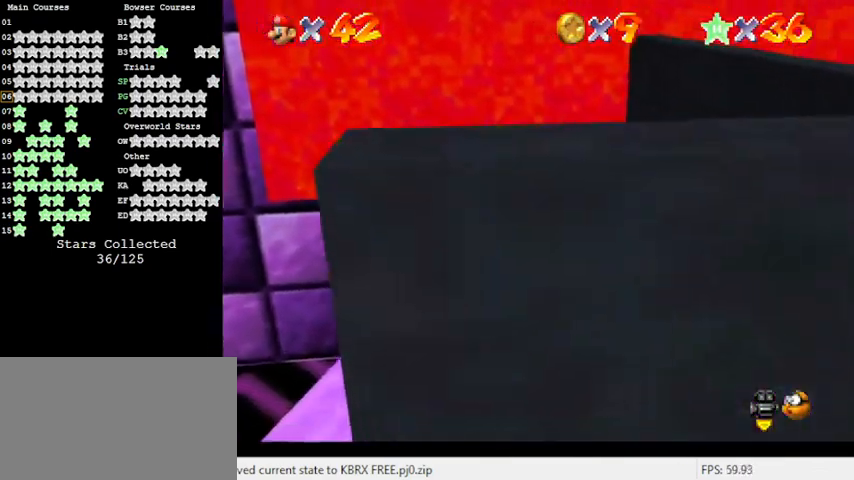
{"keys": ["right"], "events": [[33, "a", "down"], [100, "a", "up"], [200, "a", "down"], [333, "a", "up"], [500, "right", "down"]]}
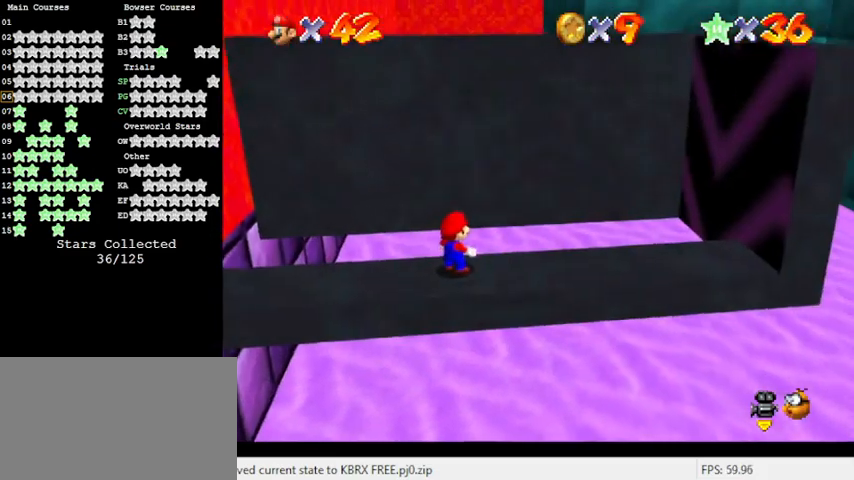
{"keys": ["right"], "events": []}
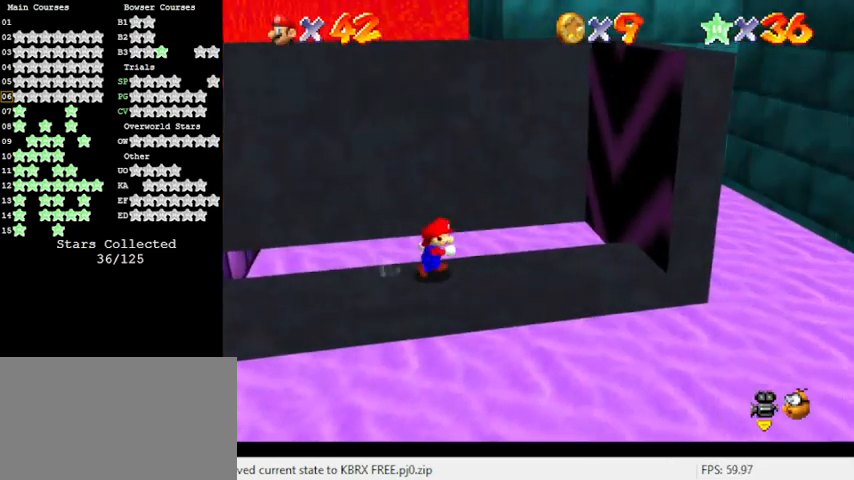
{"keys": ["left"], "events": [[300, "left", "down"], [333, "right", "up"]]}
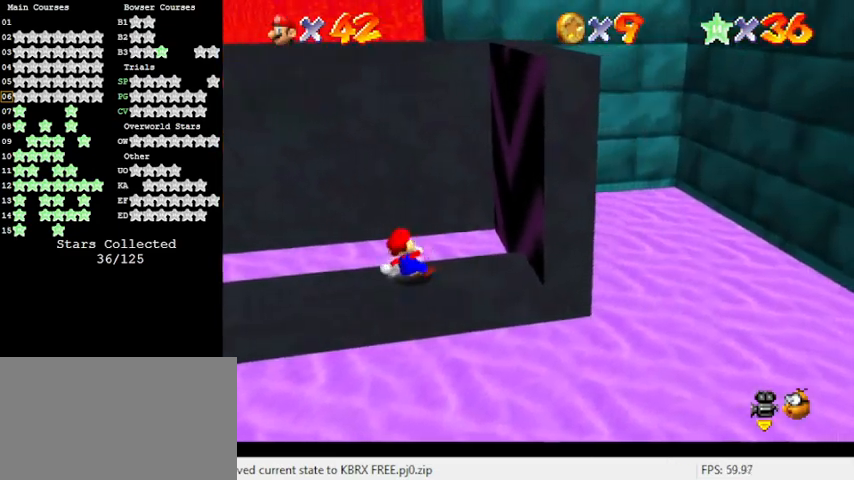
{"keys": ["right", "shift"], "events": [[167, "left", "up"], [167, "right", "down"], [233, "shift", "down"]]}
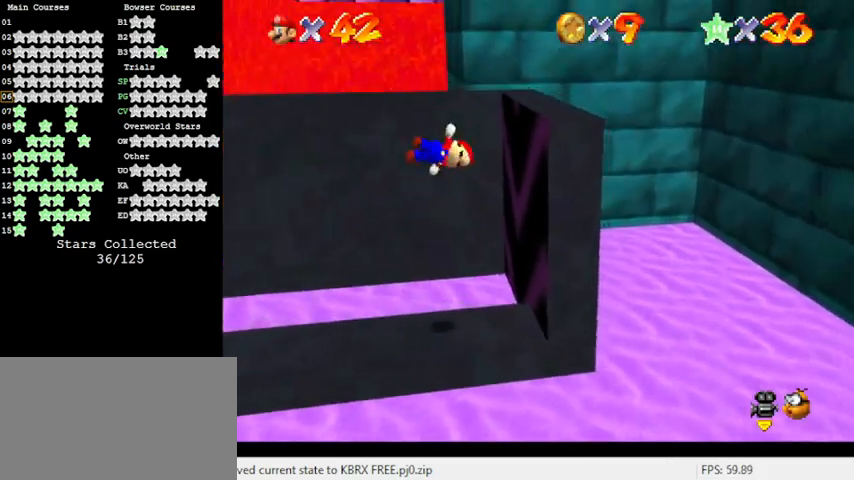
{"keys": [], "events": [[100, "right", "up"], [133, "shift", "up"]]}
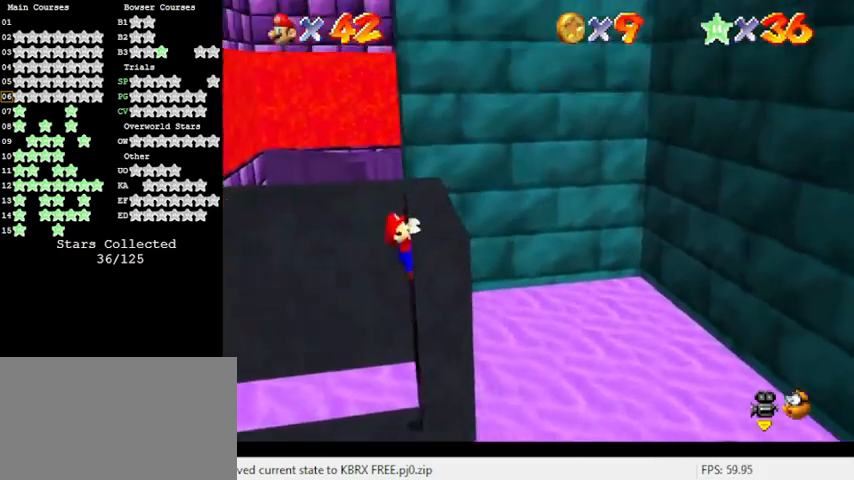
{"keys": [], "events": [[100, "shift", "down"], [233, "shift", "up"], [300, "d", "down"], [400, "d", "up"]]}
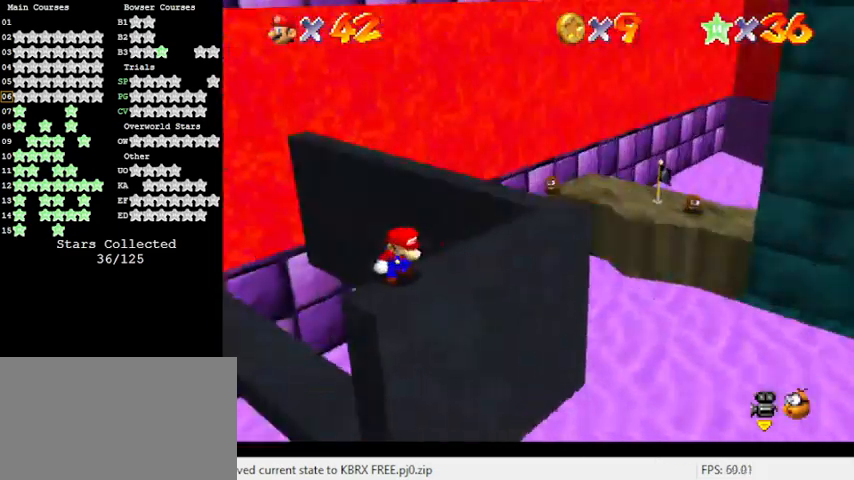
{"keys": ["right"], "events": [[33, "d", "down"], [100, "d", "up"], [400, "right", "down"]]}
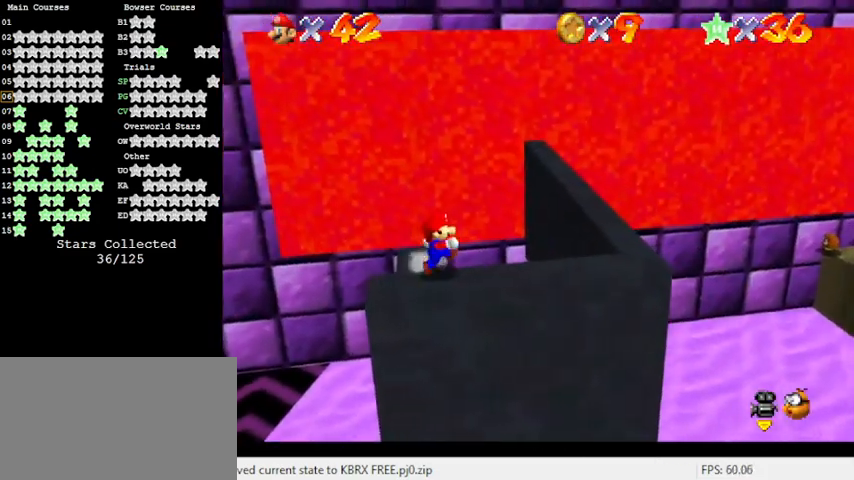
{"keys": [], "events": [[33, "shift", "down"], [133, "right", "up"], [233, "shift", "up"]]}
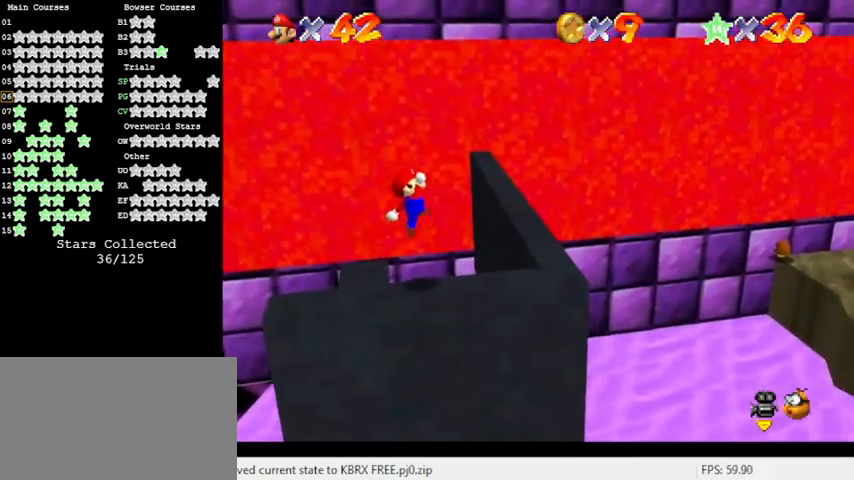
{"keys": [], "events": [[133, "a", "down"], [233, "a", "up"], [333, "a", "down"], [467, "a", "up"]]}
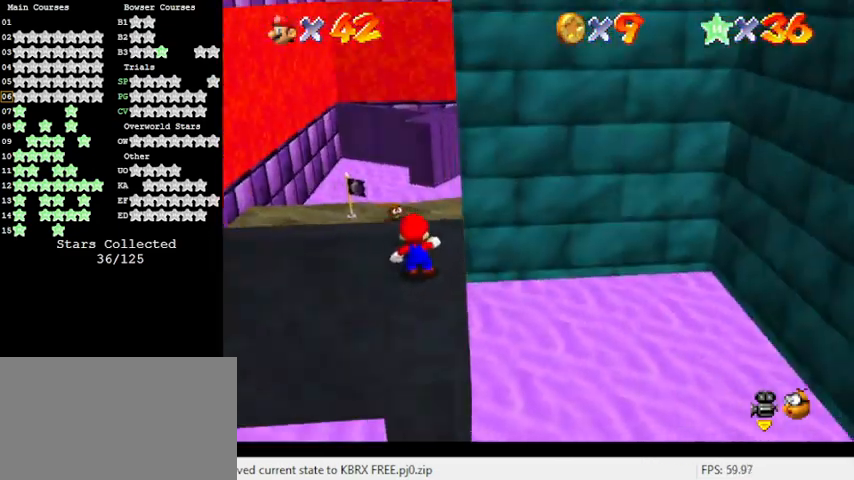
{"keys": ["down"], "events": [[100, "shift", "down"], [233, "down", "down"], [333, "right", "down"], [333, "shift", "up"], [467, "right", "up"]]}
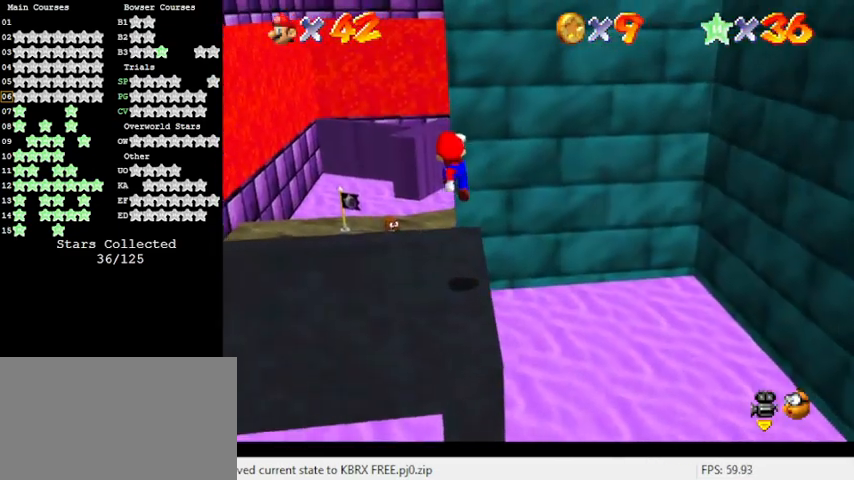
{"keys": [], "events": [[100, "down", "up"], [233, "d", "down"], [400, "d", "up"]]}
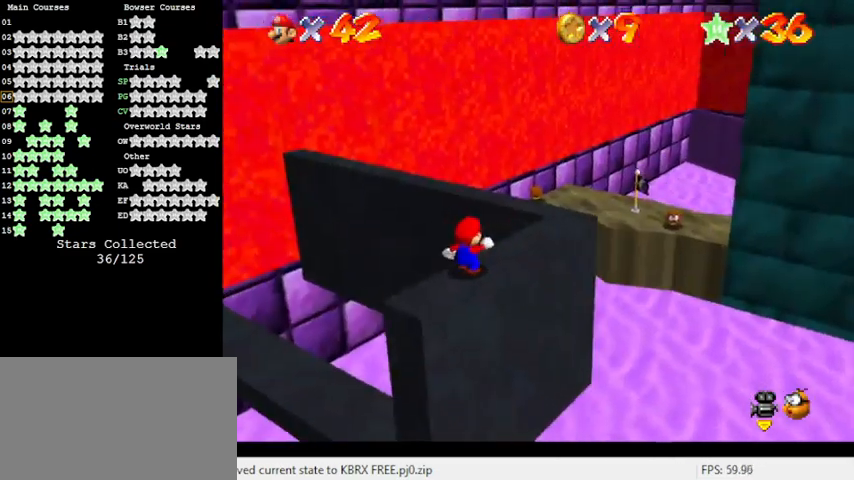
{"keys": ["right"], "events": [[67, "a", "down"], [267, "a", "up"], [267, "right", "down"]]}
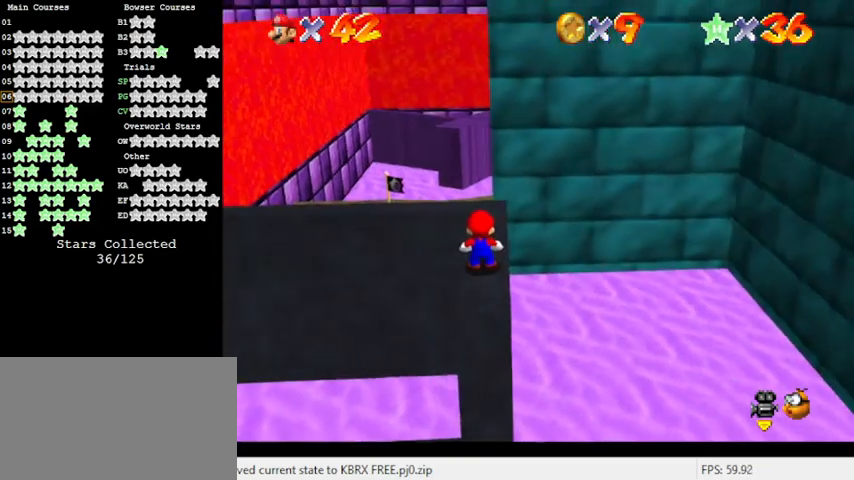
{"keys": ["right"], "events": []}
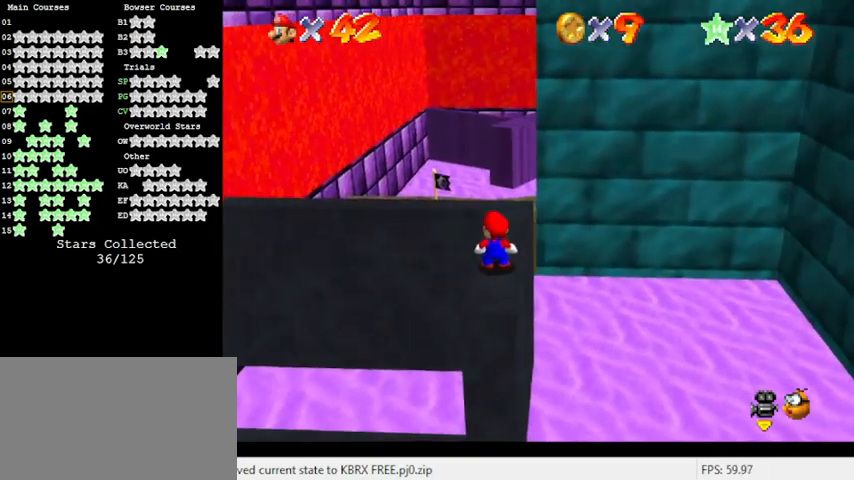
{"keys": ["shift", "y"], "events": [[33, "right", "up"], [267, "up", "down"], [400, "y", "down"], [467, "shift", "down"], [500, "up", "up"]]}
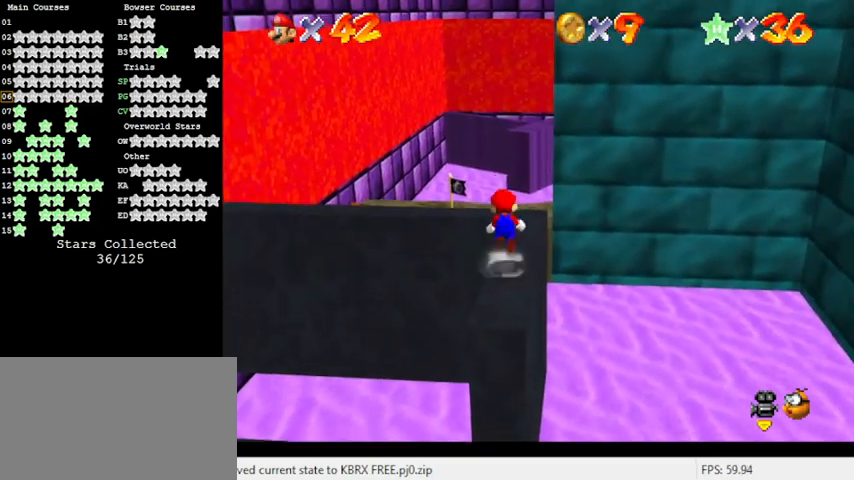
{"keys": ["down", "y"], "events": [[67, "down", "down"], [200, "shift", "up"]]}
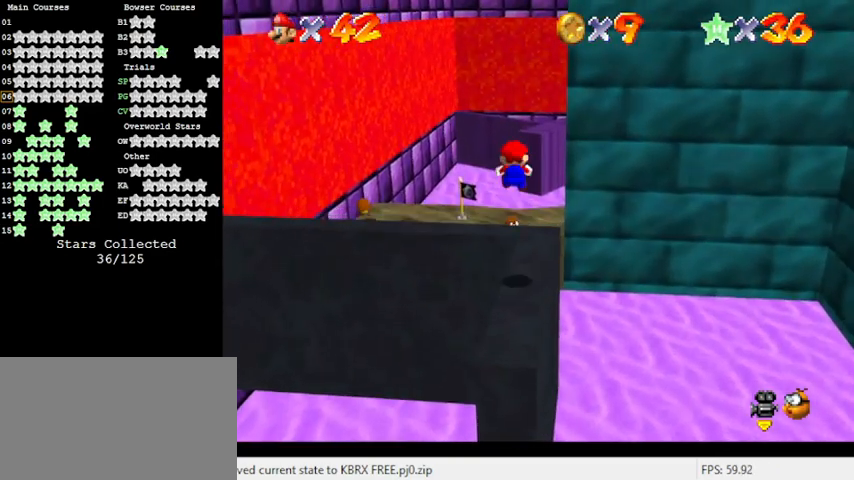
{"keys": ["y"], "events": [[267, "down", "up"]]}
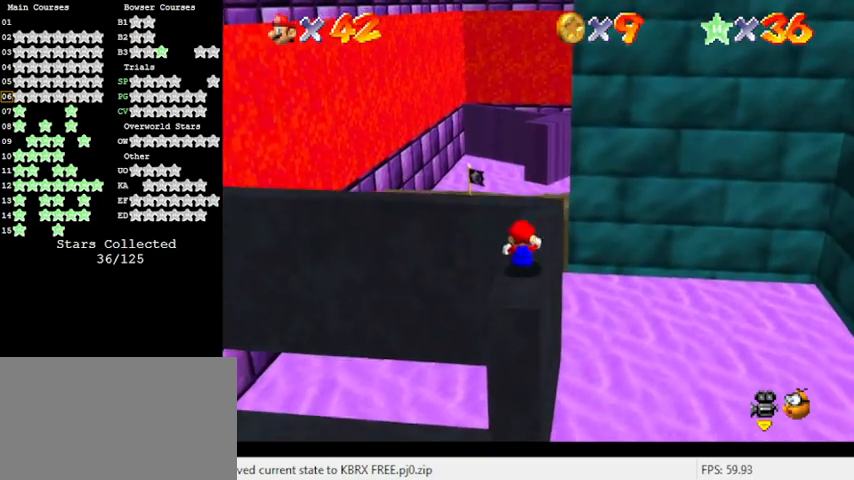
{"keys": ["y"], "events": [[33, "shift", "down"], [33, "up", "down"], [200, "shift", "up"], [300, "up", "up"]]}
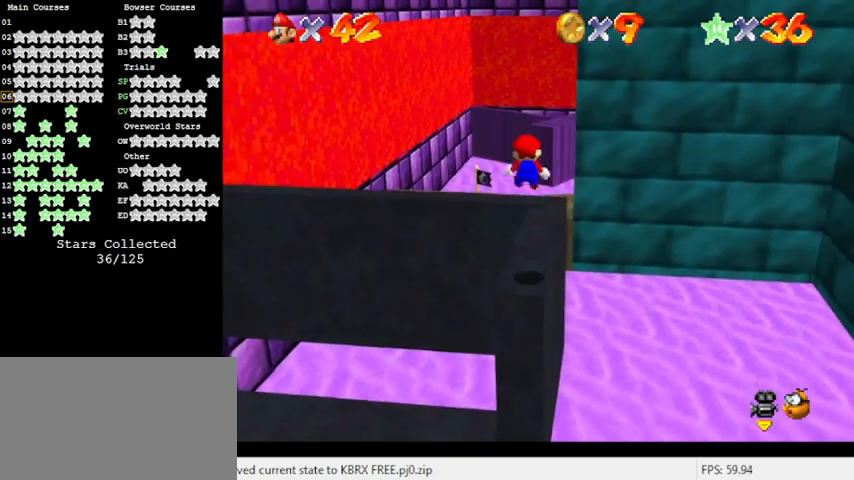
{"keys": ["y"], "events": []}
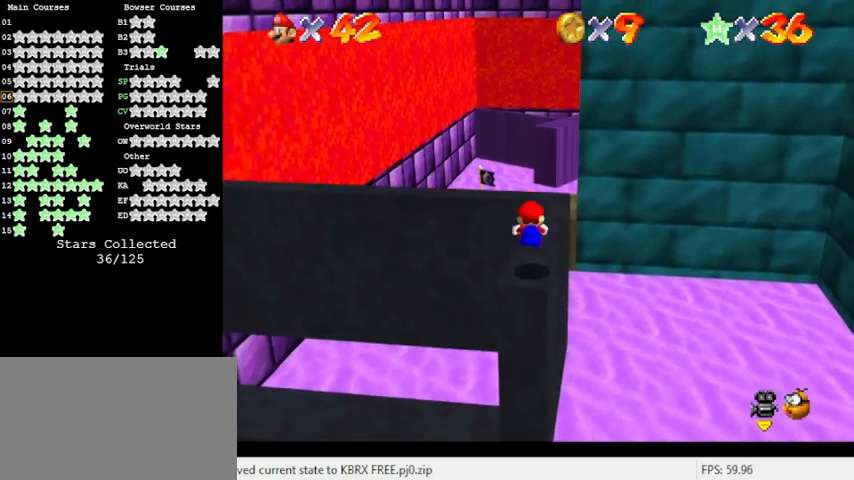
{"keys": ["right", "up", "y"], "events": [[100, "up", "down"], [133, "shift", "down"], [333, "right", "down"], [433, "shift", "up"]]}
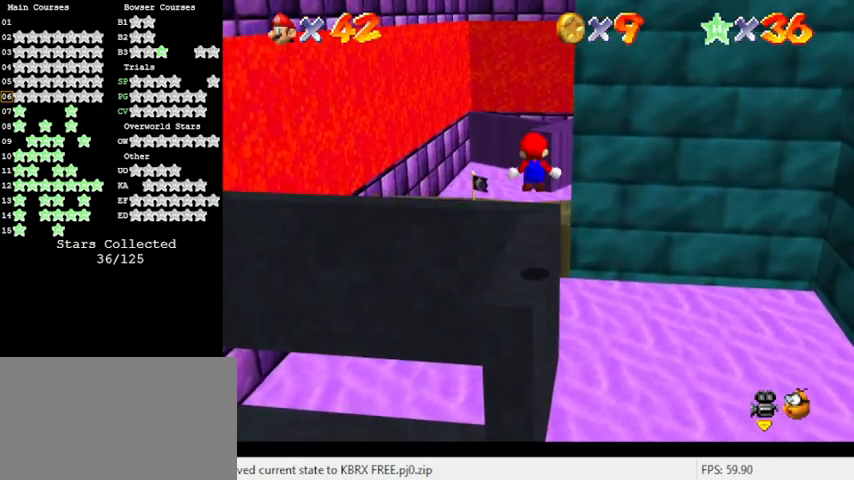
{"keys": ["up", "y"], "events": [[67, "right", "up"]]}